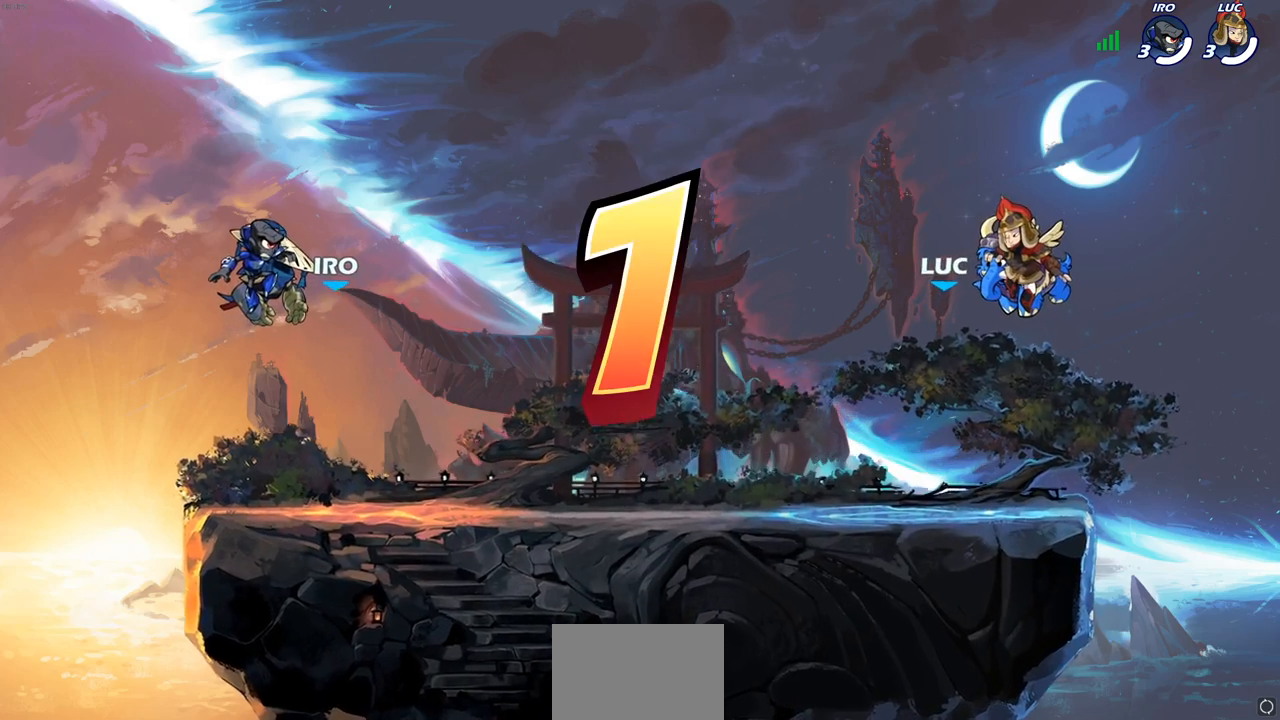
Gameplay with a controller (PlayStation layout); each line is a JSON object with the inputs held at the frame after it. "events" lists button and stick changes between this image and that frame as [ms after this image, input, new state], when the widget could be followed in between.
{"buttons": ["SELECT"], "left_stick": "center", "right_stick": "center", "events": [[483, "SELECT", "down"]]}
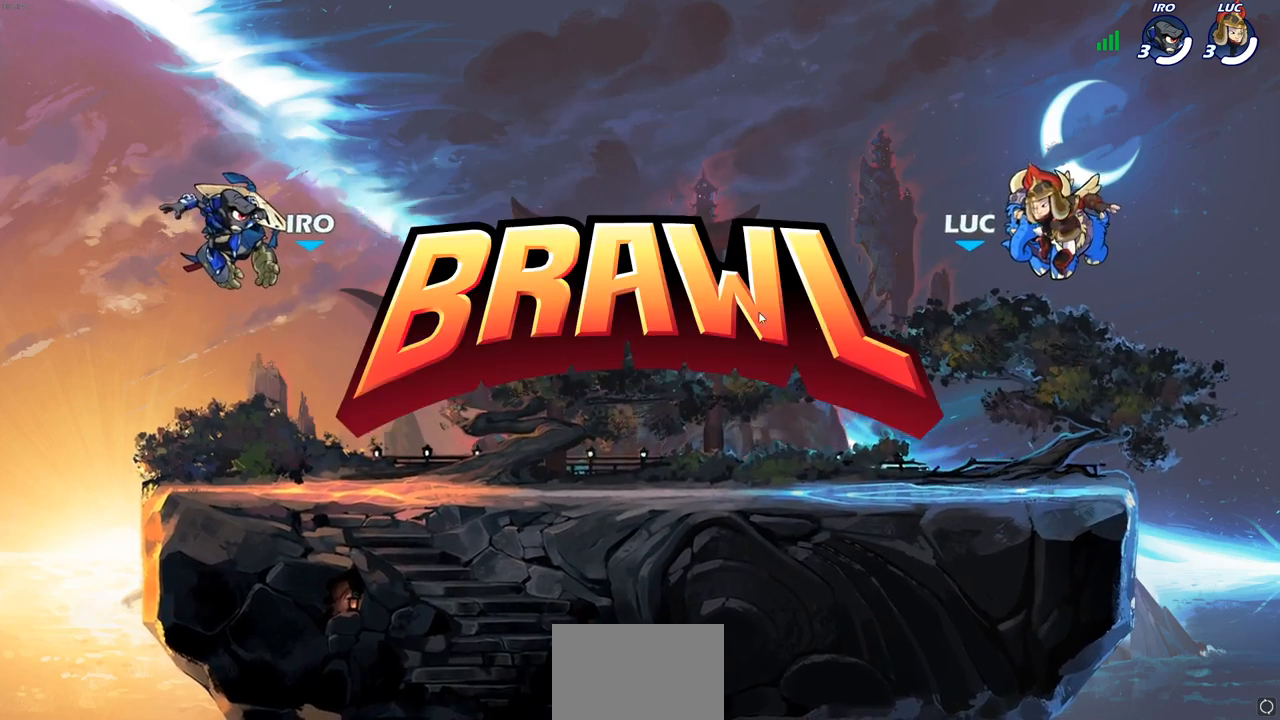
{"buttons": ["SELECT"], "left_stick": "center", "right_stick": "center", "events": []}
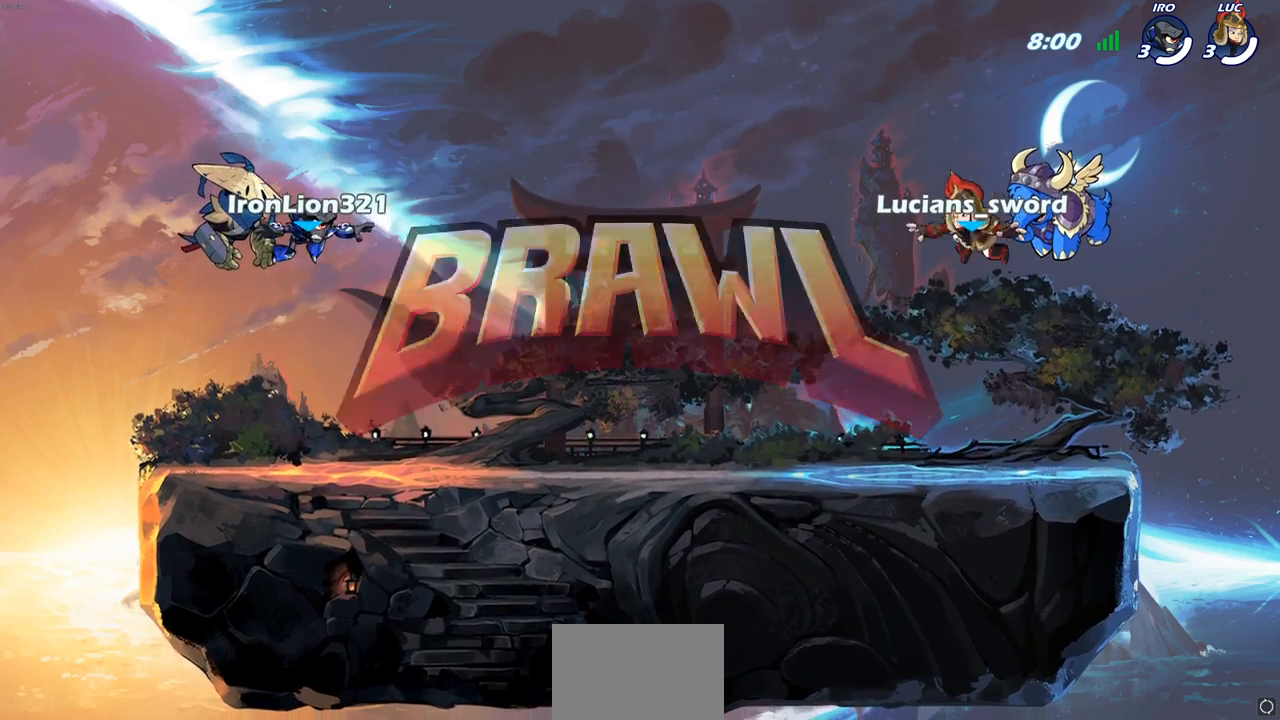
{"buttons": ["SELECT"], "left_stick": "center", "right_stick": "center", "events": []}
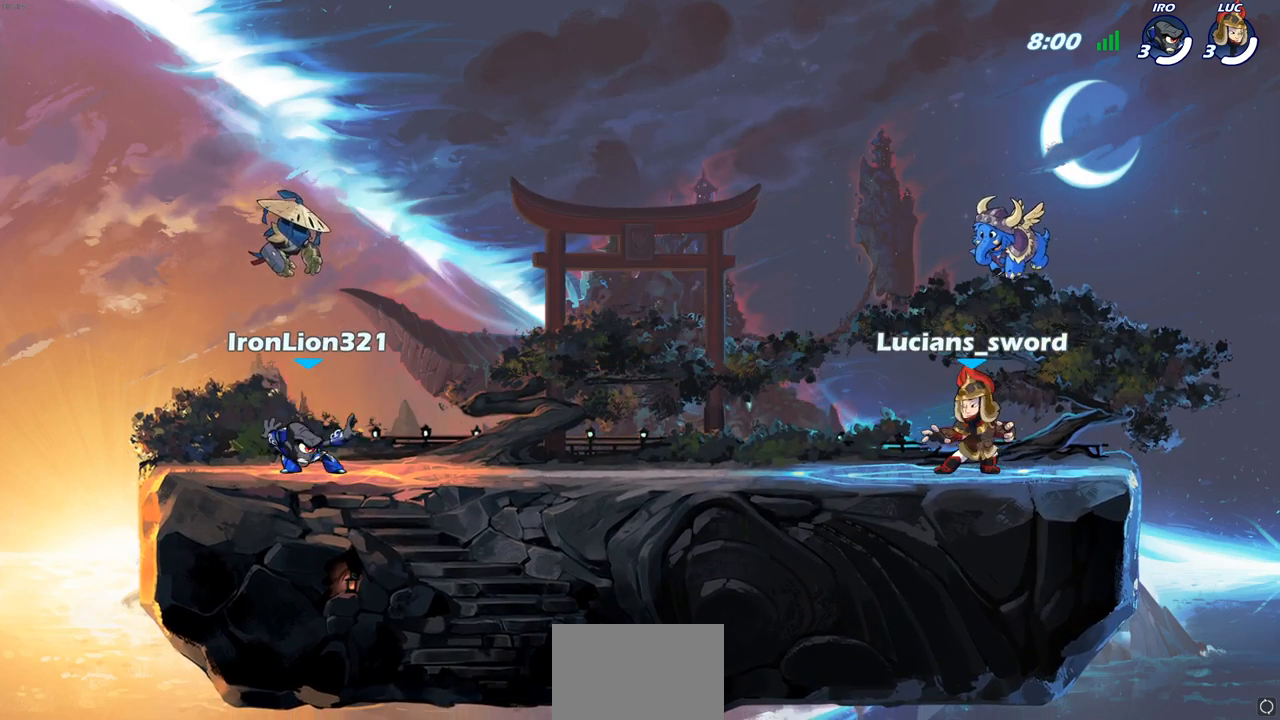
{"buttons": [], "left_stick": "center", "right_stick": "center", "events": [[417, "SELECT", "up"]]}
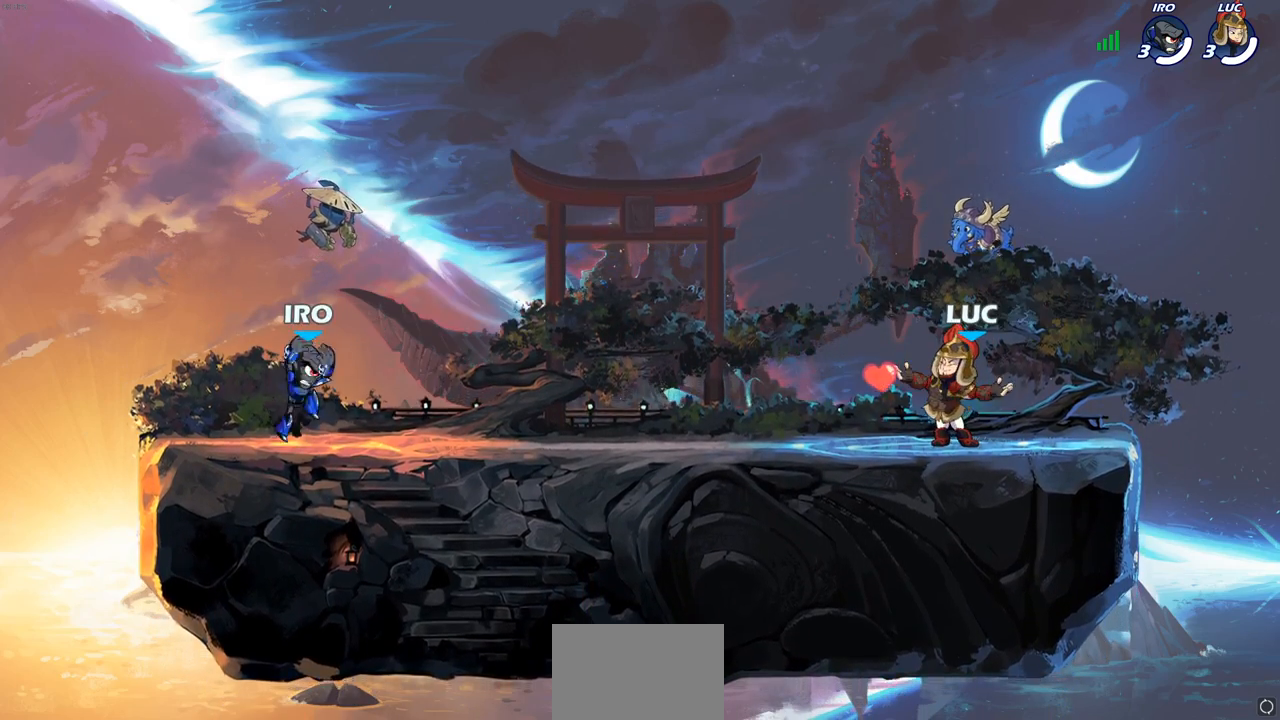
{"buttons": [], "left_stick": "up-left", "right_stick": "center", "events": [[500, "left_stick", "up-left"]]}
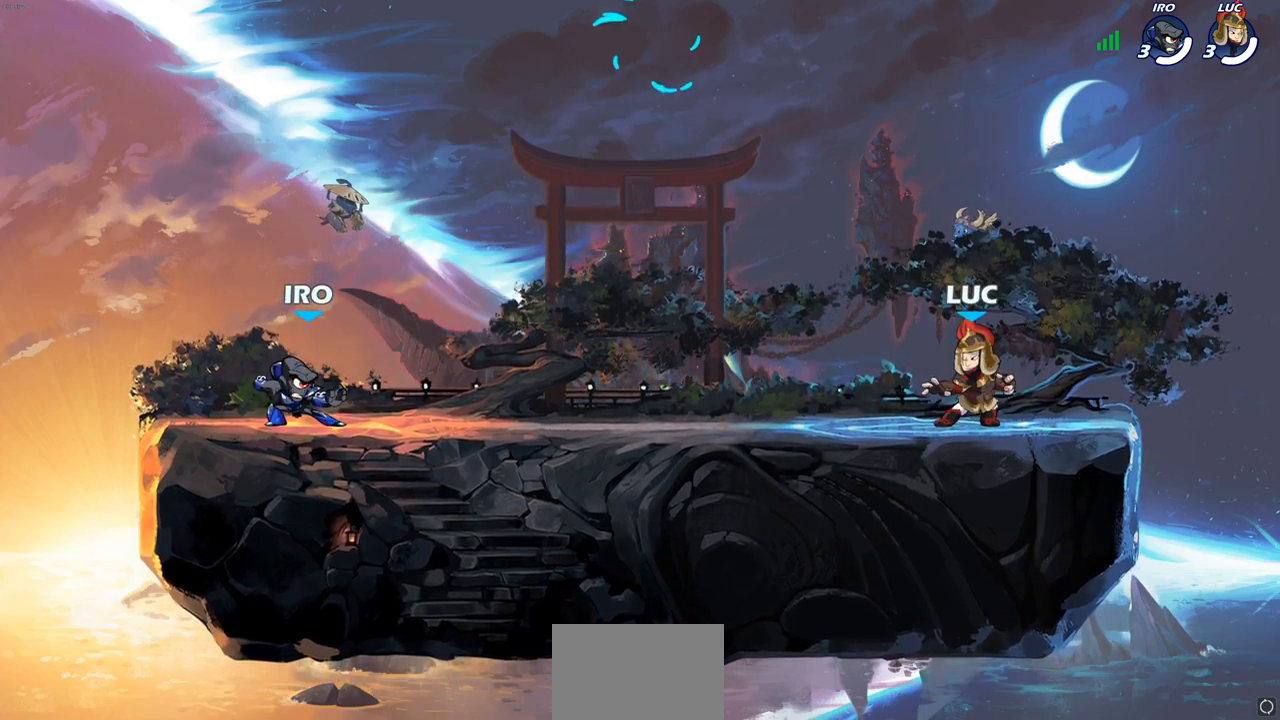
{"buttons": [], "left_stick": "up", "right_stick": "center", "events": [[117, "R2", "down"], [167, "CROSS", "down"], [267, "CROSS", "up"], [267, "R2", "up"], [383, "CROSS", "down"], [433, "left_stick", "up"], [483, "CROSS", "up"]]}
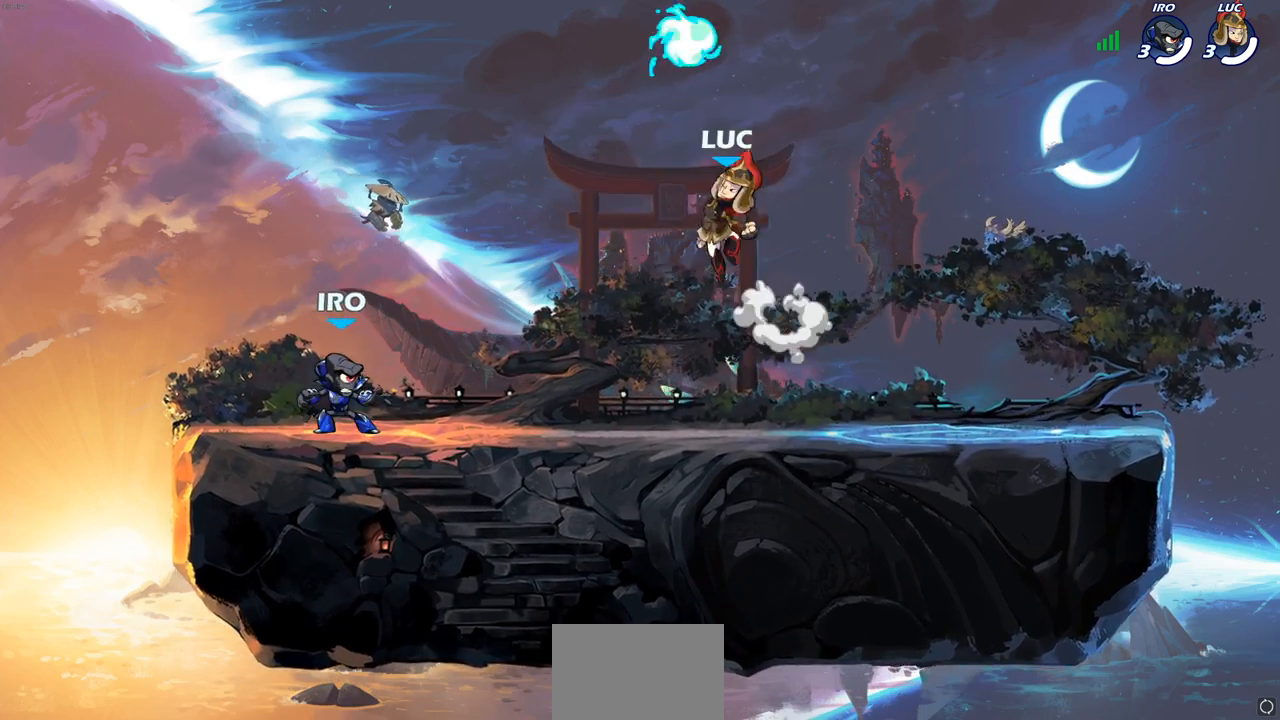
{"buttons": [], "left_stick": "down-right", "right_stick": "center", "events": [[50, "CROSS", "down"], [100, "R1", "down"], [167, "CROSS", "up"], [200, "R1", "up"], [283, "left_stick", "down-left"], [483, "left_stick", "down-right"]]}
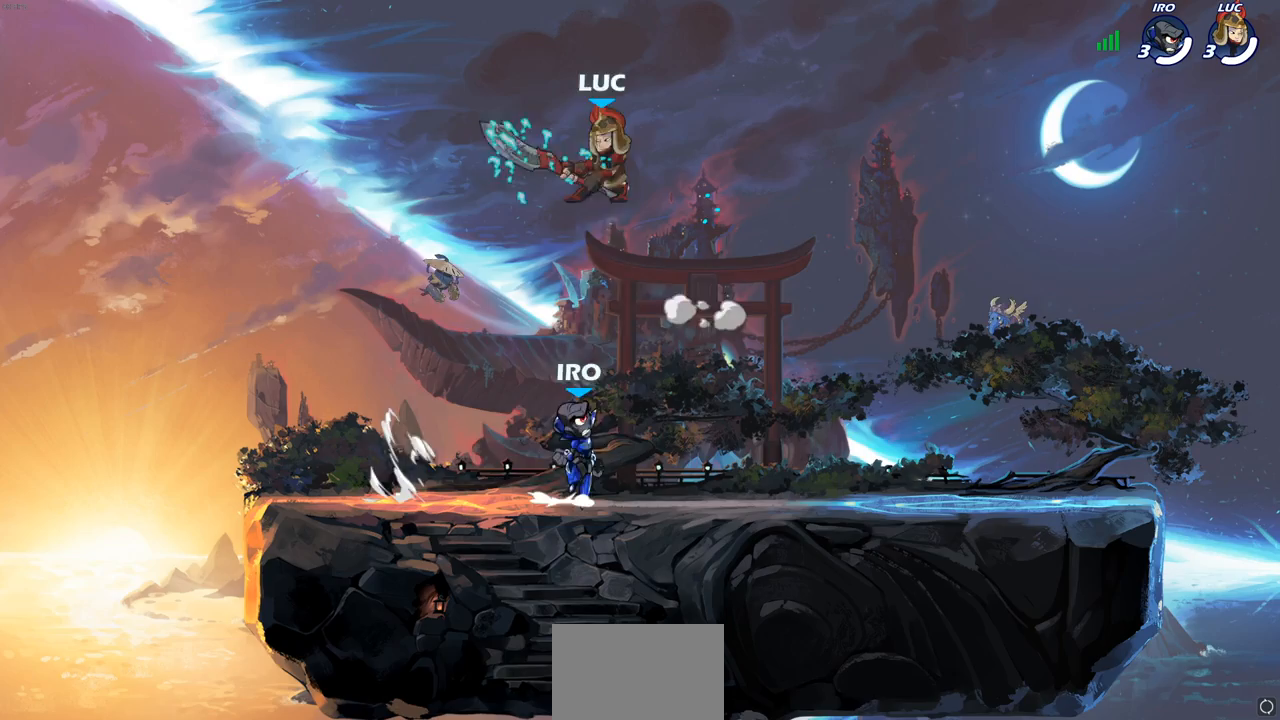
{"buttons": ["CROSS", "R1", "R2"], "left_stick": "right", "right_stick": "center", "events": [[367, "left_stick", "right"], [383, "R2", "down"], [417, "CROSS", "down"], [433, "R1", "down"]]}
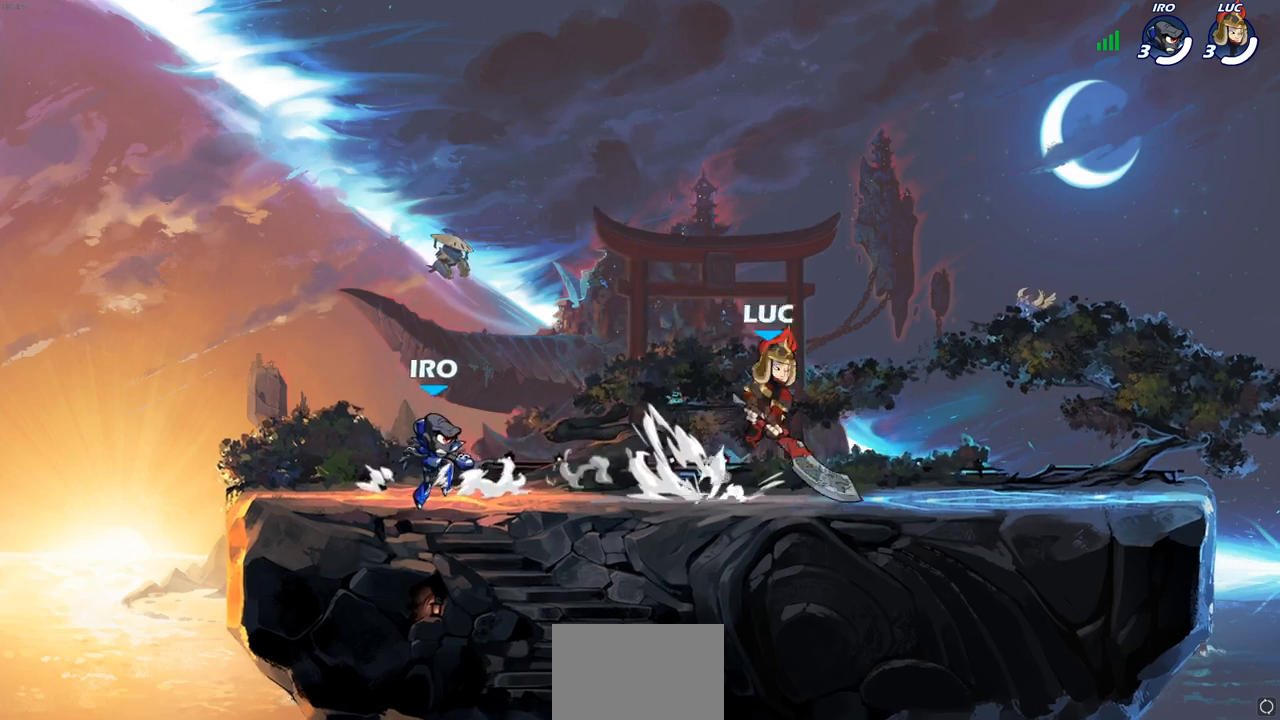
{"buttons": ["CROSS"], "left_stick": "up-left", "right_stick": "center", "events": [[33, "CROSS", "up"], [50, "R1", "up"], [50, "R2", "up"], [133, "left_stick", "down-left"], [267, "left_stick", "left"], [383, "left_stick", "up-left"], [450, "CROSS", "down"]]}
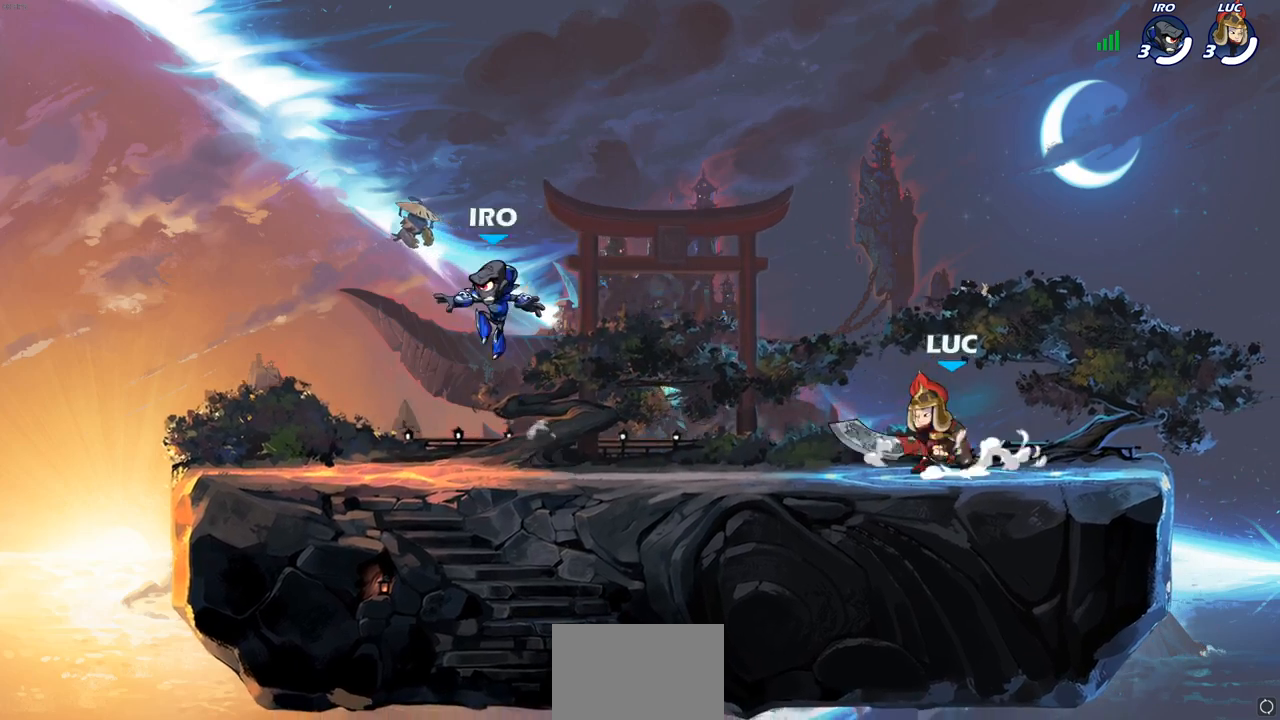
{"buttons": [], "left_stick": "right", "right_stick": "center", "events": [[67, "CROSS", "up"], [150, "left_stick", "left"], [217, "CROSS", "down"], [350, "CROSS", "up"], [350, "left_stick", "right"]]}
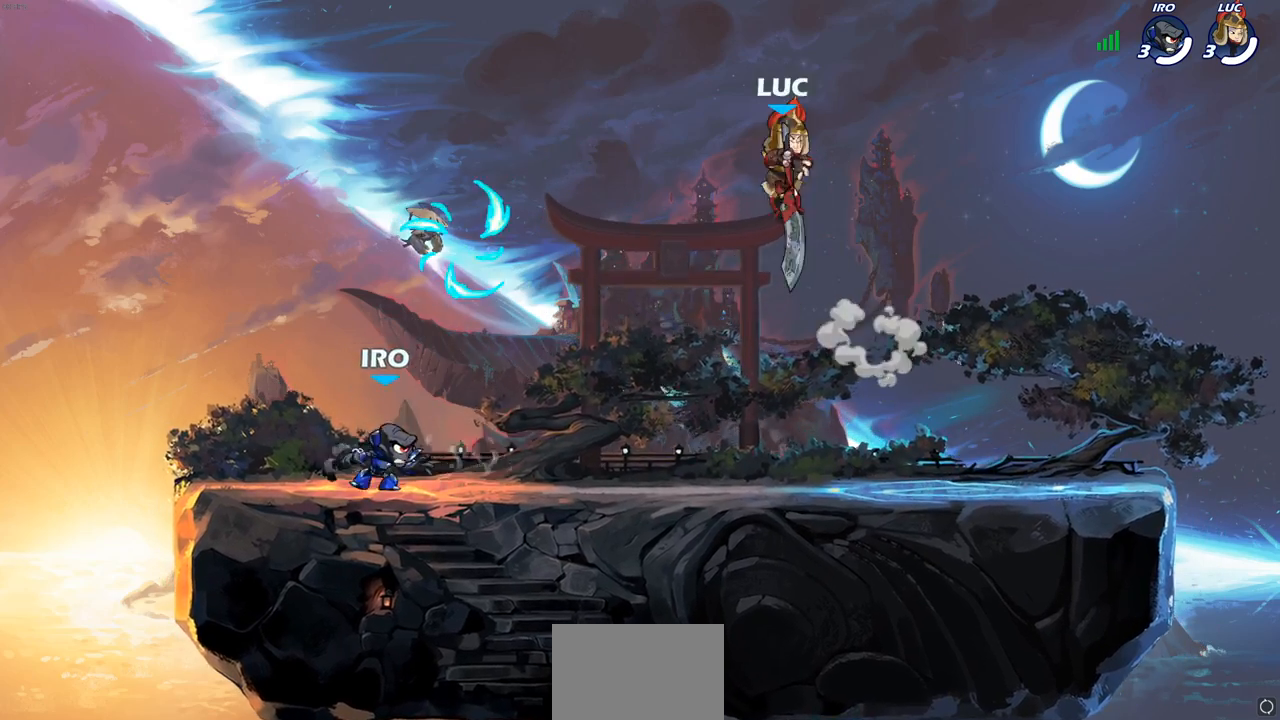
{"buttons": [], "left_stick": "down-left", "right_stick": "center", "events": [[33, "left_stick", "down"], [100, "left_stick", "down-left"]]}
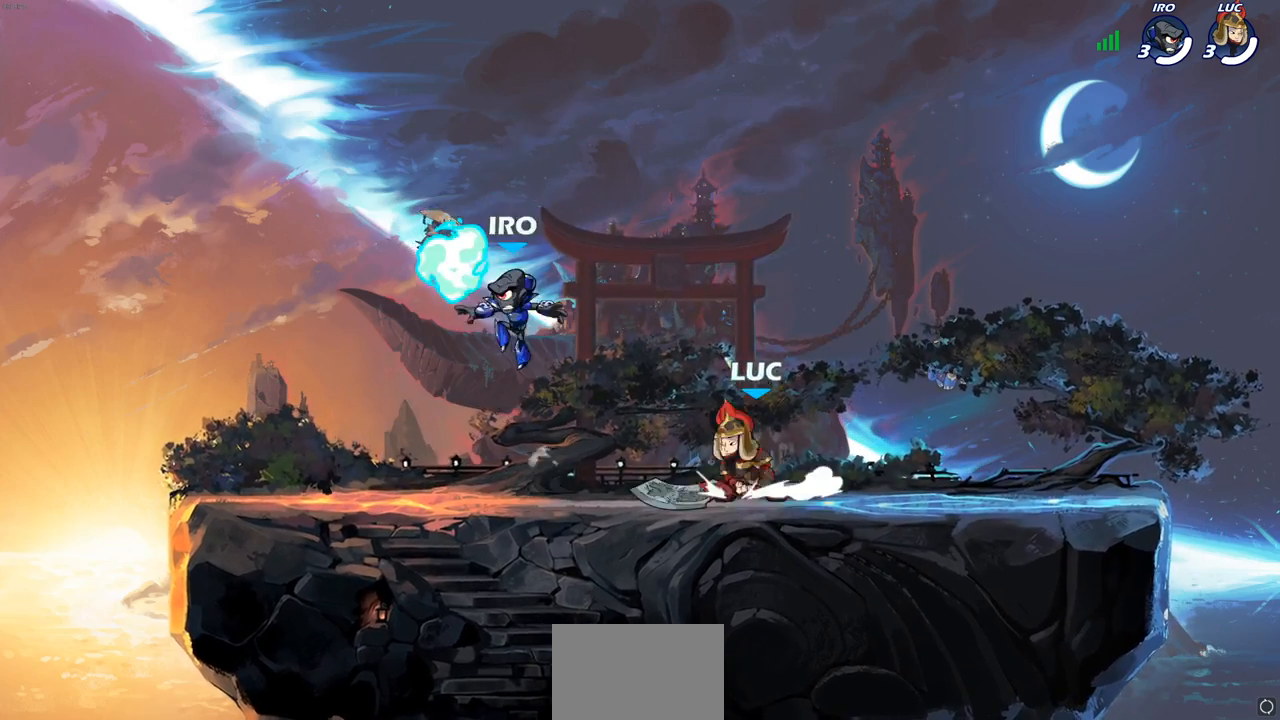
{"buttons": ["SQUARE"], "left_stick": "up-left", "right_stick": "center", "events": [[33, "R1", "down"], [33, "R2", "down"], [83, "SQUARE", "down"], [133, "R1", "up"], [133, "R2", "up"], [167, "SQUARE", "up"], [283, "SQUARE", "down"], [350, "left_stick", "left"], [367, "SQUARE", "up"], [433, "SQUARE", "down"], [450, "left_stick", "up-left"]]}
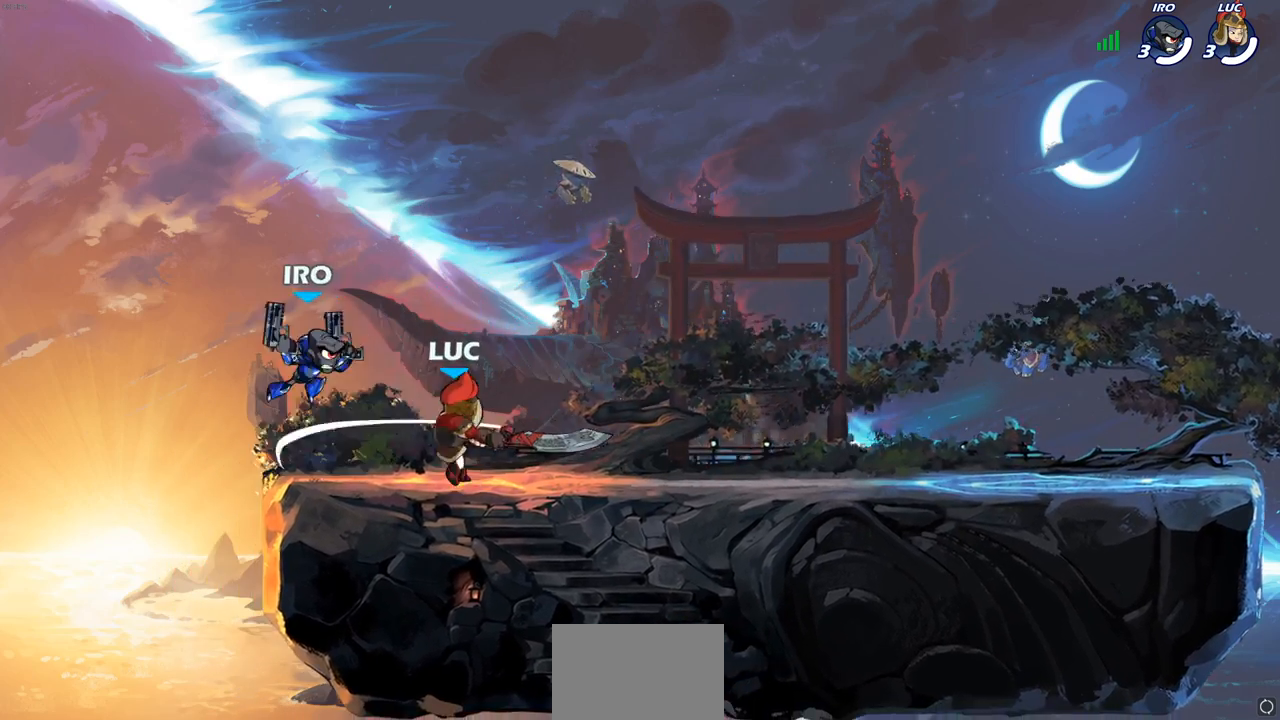
{"buttons": [], "left_stick": "center", "right_stick": "center", "events": [[50, "SQUARE", "up"], [133, "SQUARE", "down"], [217, "SQUARE", "up"], [217, "left_stick", "up"], [283, "SQUARE", "down"], [400, "SQUARE", "up"], [433, "left_stick", "center"]]}
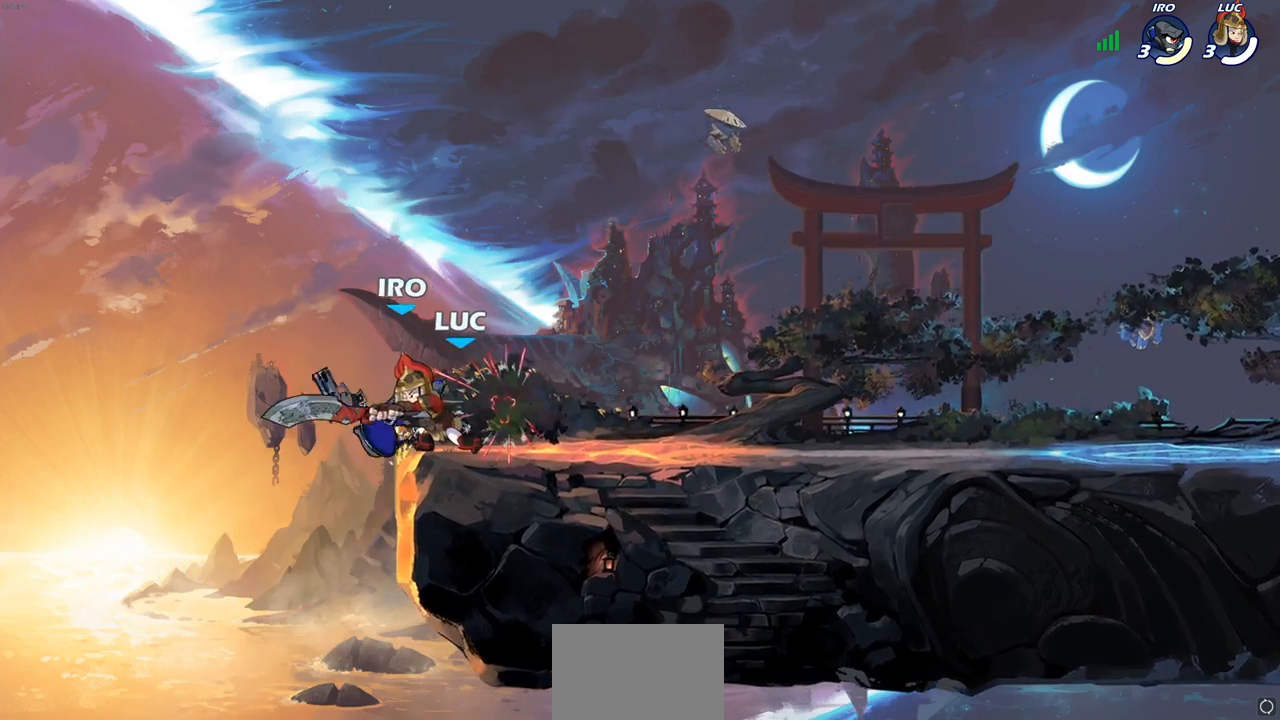
{"buttons": [], "left_stick": "center", "right_stick": "center", "events": [[133, "left_stick", "up-right"], [183, "left_stick", "up"], [217, "CROSS", "down"], [233, "SQUARE", "down"], [283, "CROSS", "up"], [317, "SQUARE", "up"], [333, "left_stick", "center"]]}
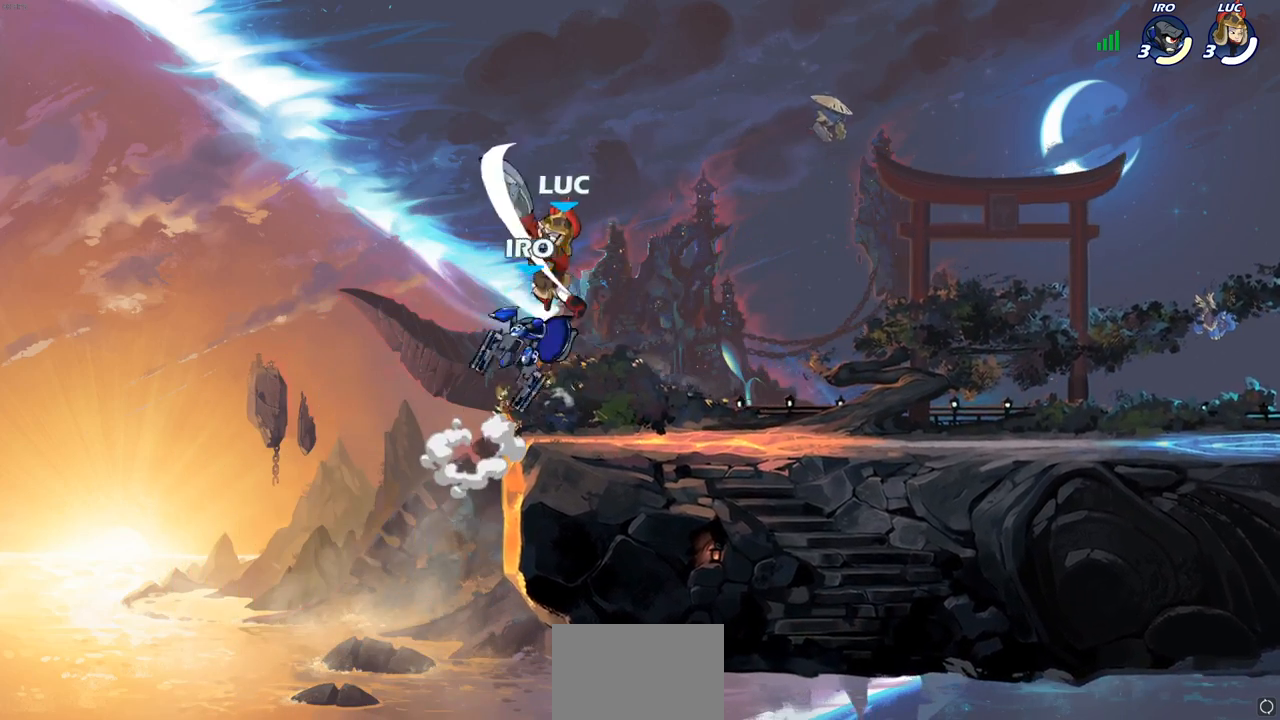
{"buttons": [], "left_stick": "right", "right_stick": "center", "events": [[150, "left_stick", "up-right"], [400, "left_stick", "right"]]}
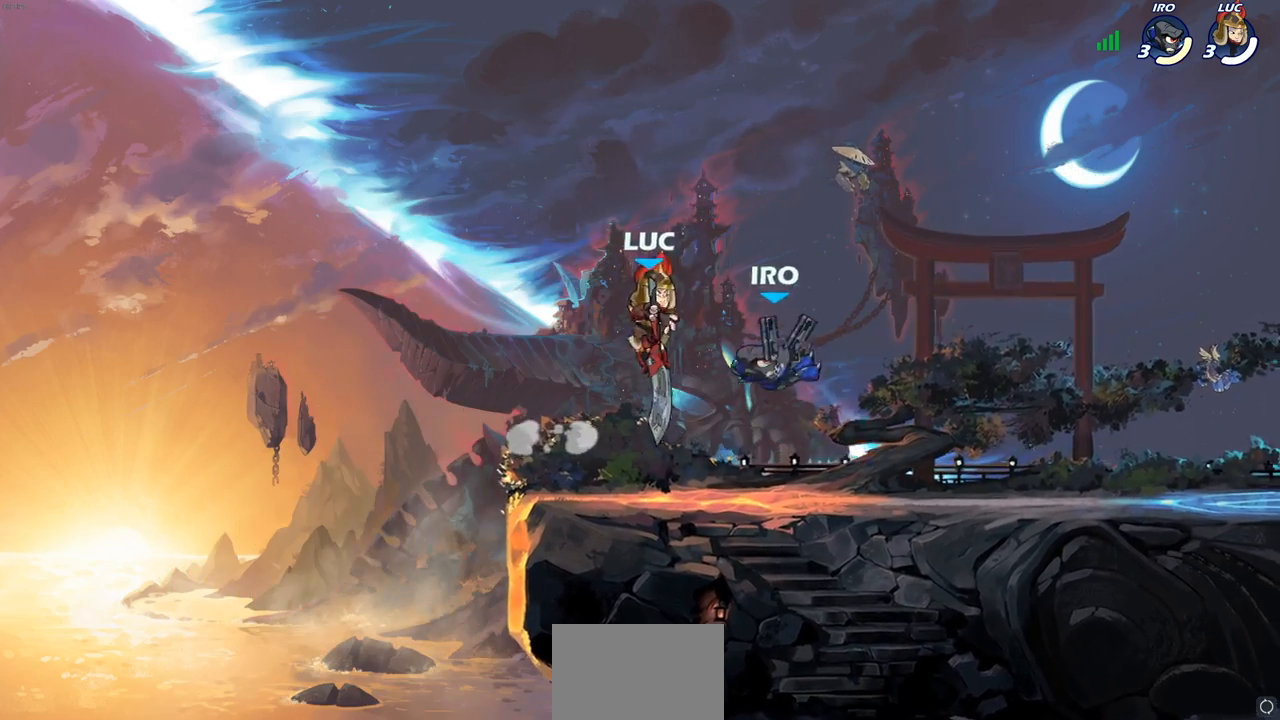
{"buttons": [], "left_stick": "center", "right_stick": "center", "events": [[67, "CIRCLE", "down"], [83, "left_stick", "up-left"], [167, "CIRCLE", "up"], [200, "left_stick", "center"]]}
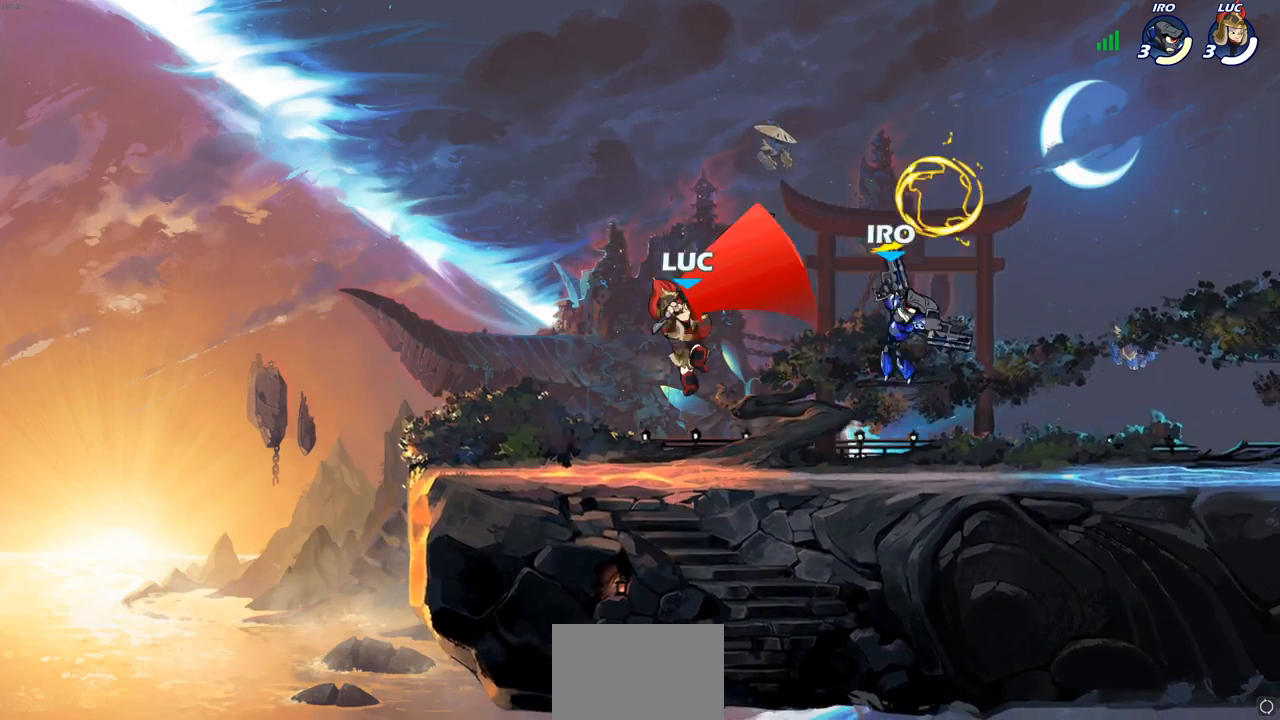
{"buttons": [], "left_stick": "down-left", "right_stick": "center", "events": [[200, "left_stick", "right"], [350, "left_stick", "down"], [367, "SQUARE", "down"], [433, "left_stick", "down-left"], [467, "SQUARE", "up"]]}
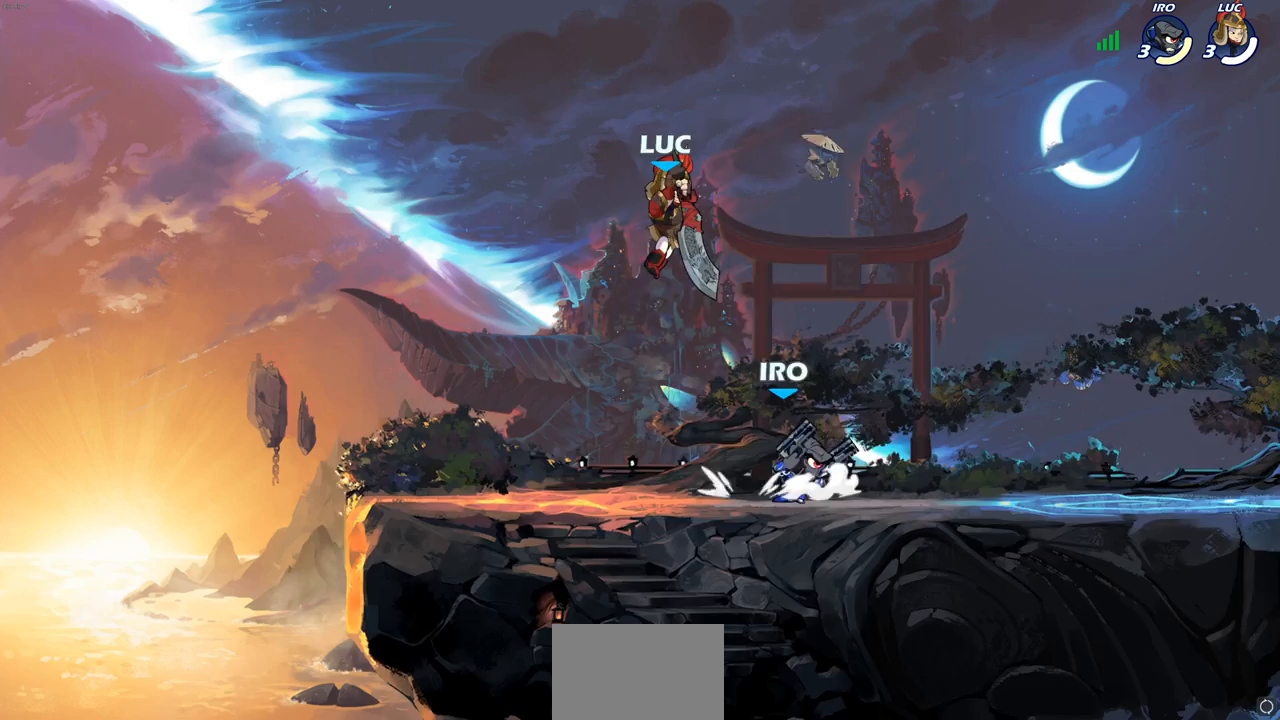
{"buttons": [], "left_stick": "right", "right_stick": "center", "events": [[433, "left_stick", "right"]]}
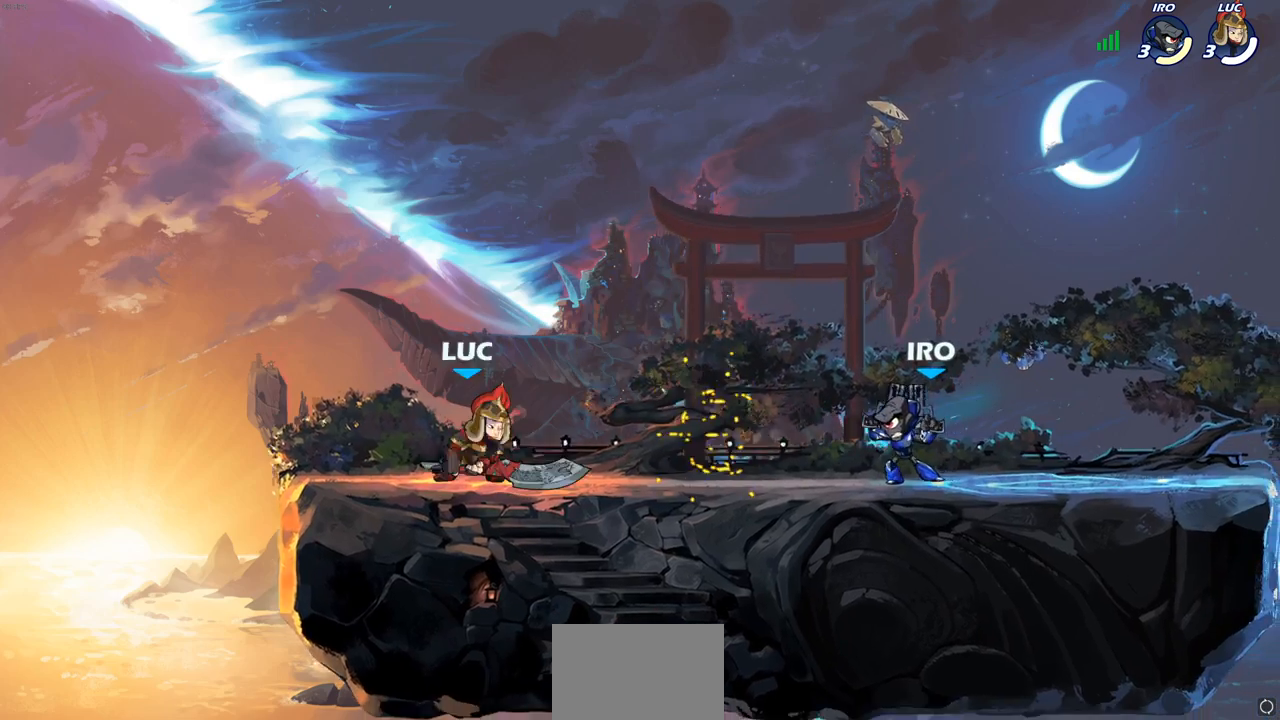
{"buttons": [], "left_stick": "right", "right_stick": "center", "events": [[100, "R1", "down"], [100, "R2", "down"], [167, "left_stick", "down"], [183, "SQUARE", "down"], [217, "R1", "up"], [233, "R2", "up"], [300, "SQUARE", "up"], [350, "SQUARE", "down"], [367, "left_stick", "right"], [467, "SQUARE", "up"]]}
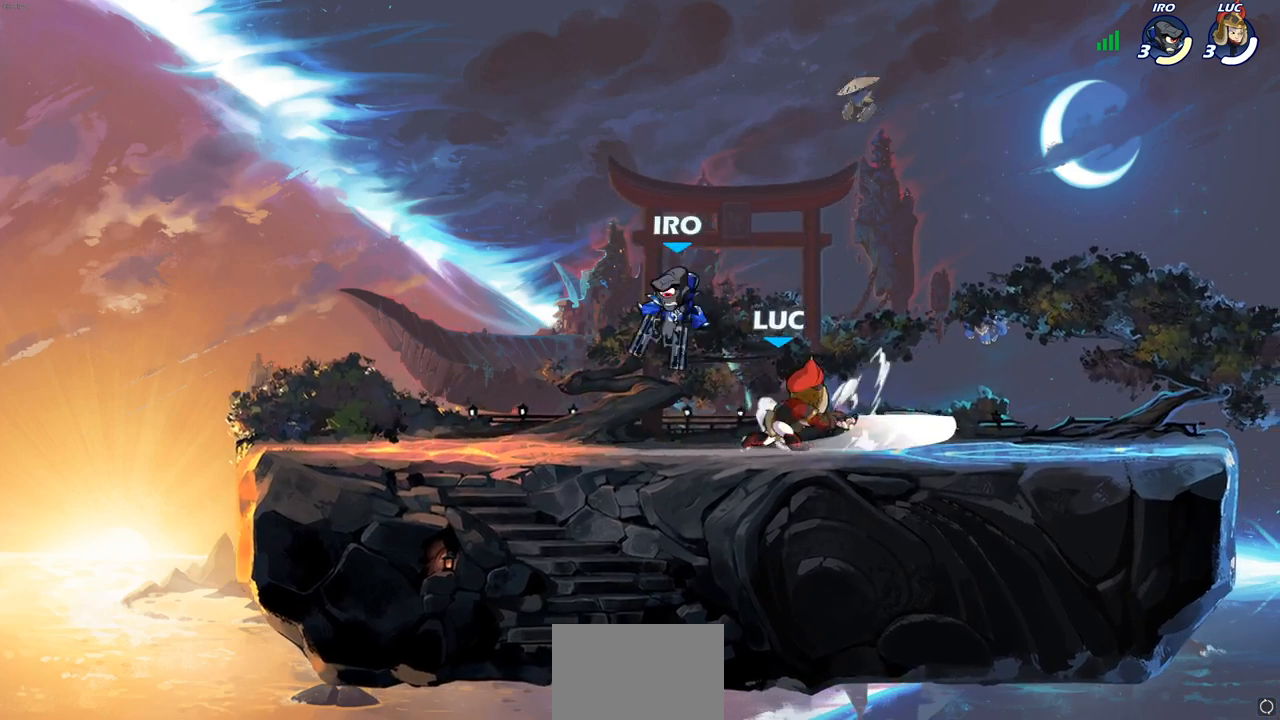
{"buttons": [], "left_stick": "down", "right_stick": "center", "events": [[33, "SQUARE", "down"], [50, "left_stick", "up-right"], [133, "SQUARE", "up"], [200, "left_stick", "up-left"], [267, "left_stick", "center"], [333, "left_stick", "left"], [500, "left_stick", "down"]]}
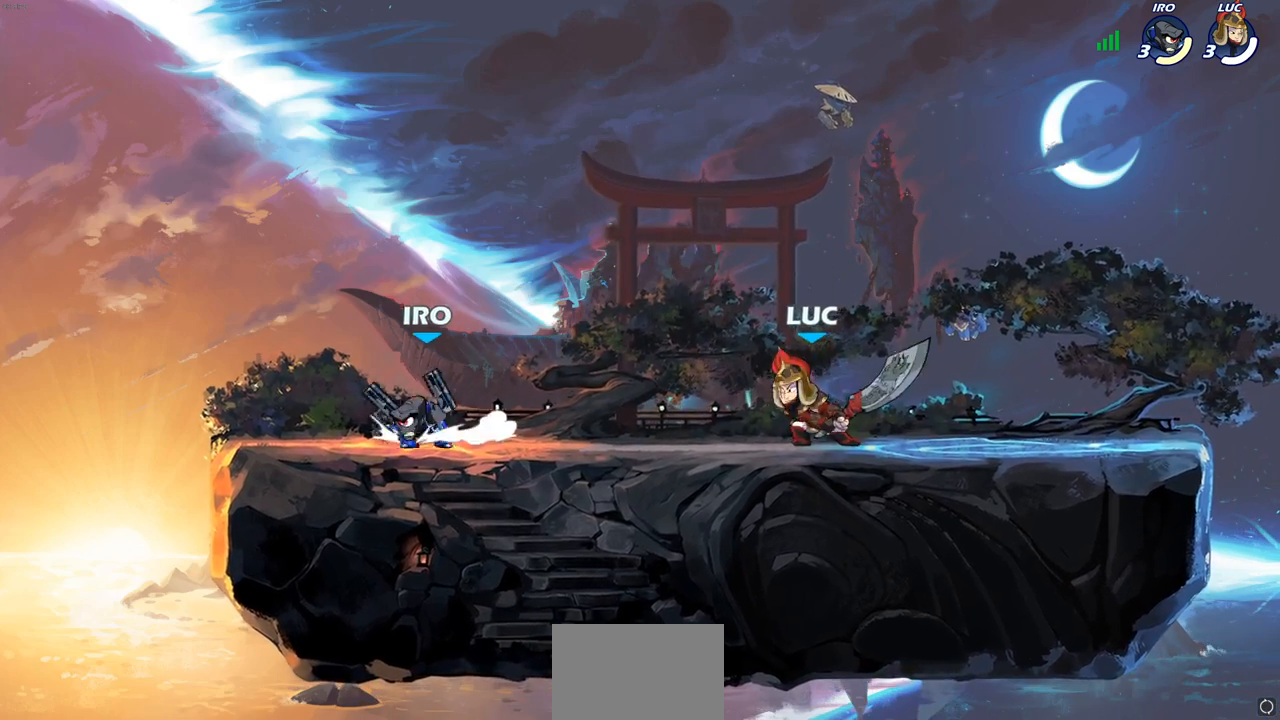
{"buttons": ["CIRCLE"], "left_stick": "left", "right_stick": "center"}
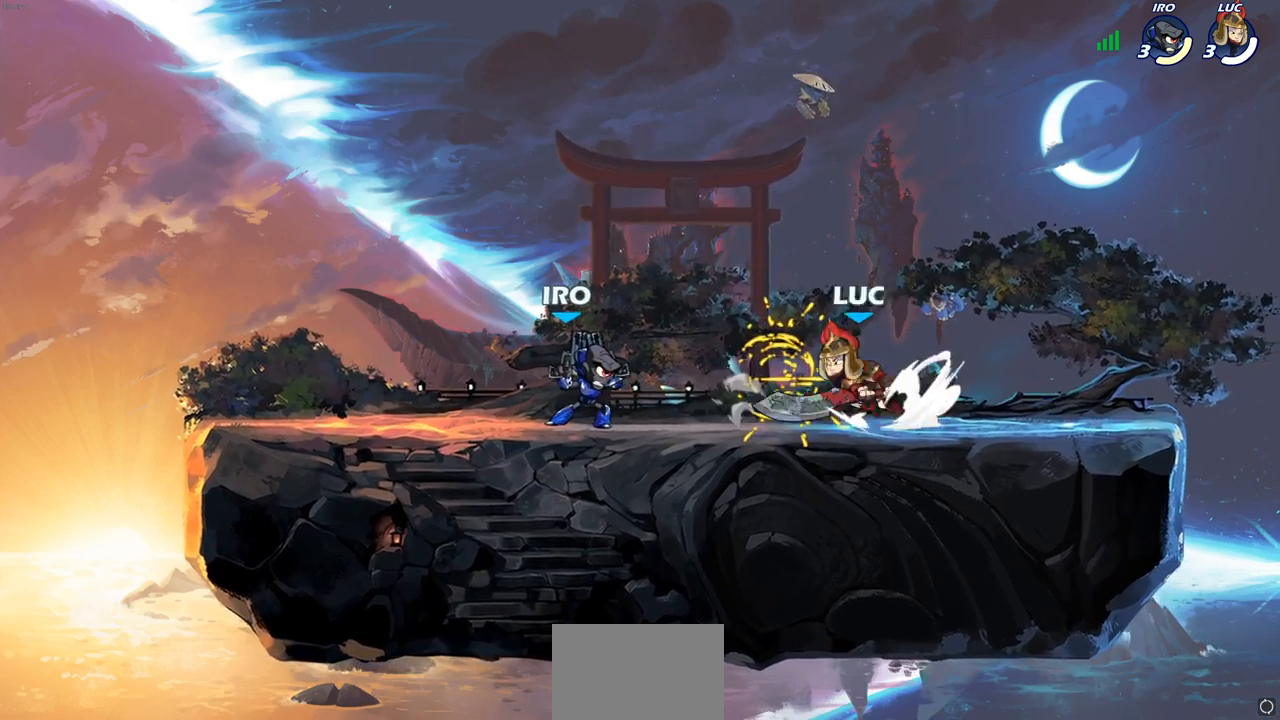
{"buttons": [], "left_stick": "center", "right_stick": "center", "events": [[67, "CIRCLE", "up"], [333, "left_stick", "center"]]}
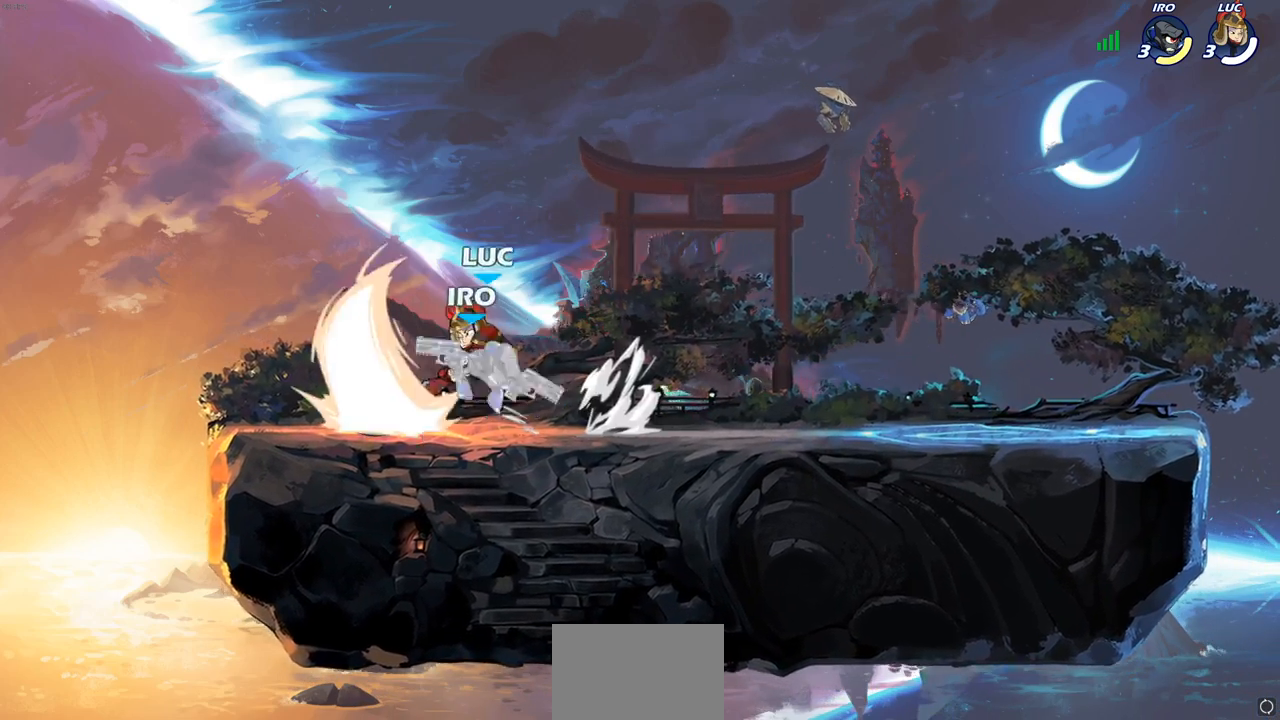
{"buttons": [], "left_stick": "center", "right_stick": "center", "events": []}
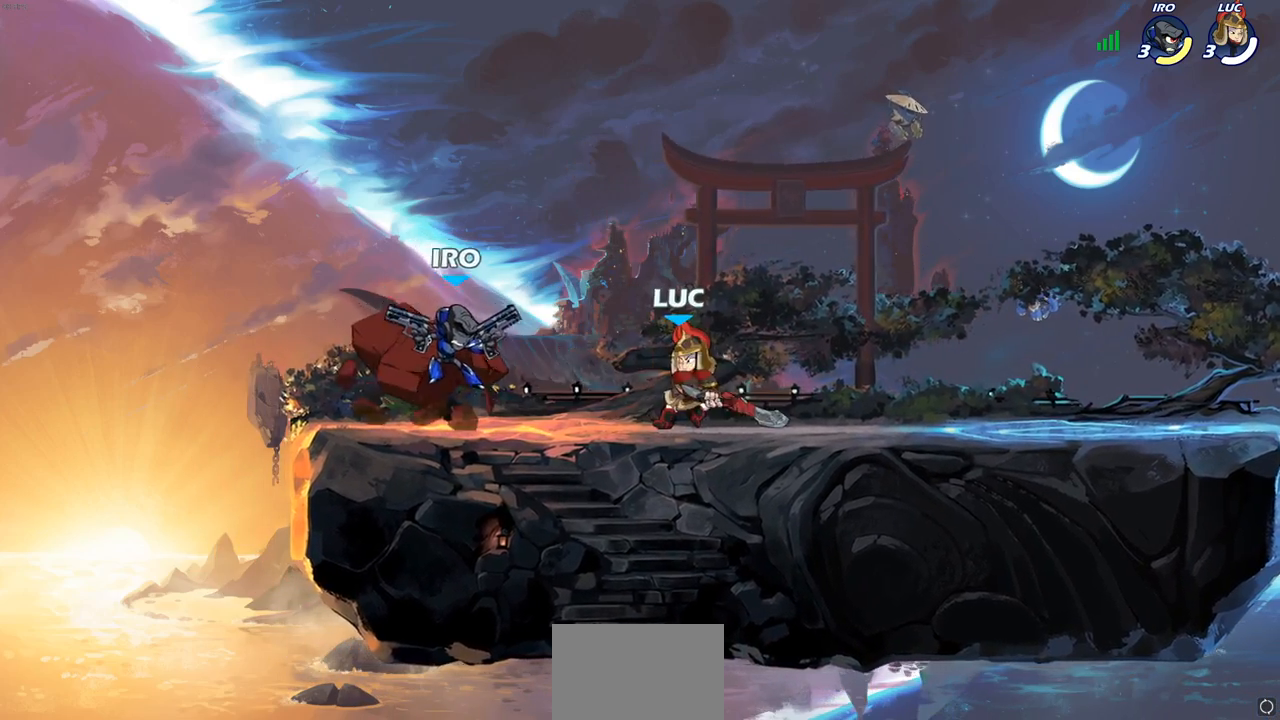
{"buttons": [], "left_stick": "up-left", "right_stick": "center", "events": [[467, "left_stick", "up-left"]]}
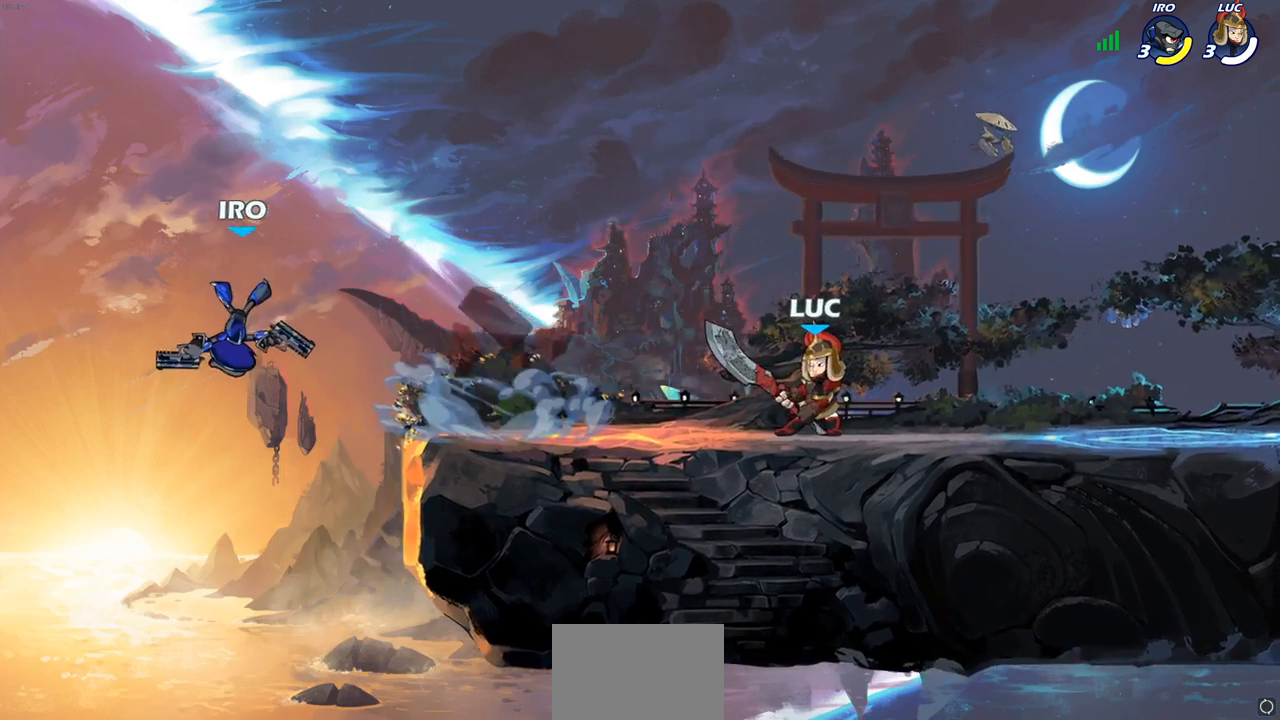
{"buttons": [], "left_stick": "up-left", "right_stick": "center", "events": [[50, "R2", "down"], [100, "CROSS", "down"], [200, "R2", "up"], [233, "CROSS", "up"], [383, "CIRCLE", "down"], [467, "CIRCLE", "up"]]}
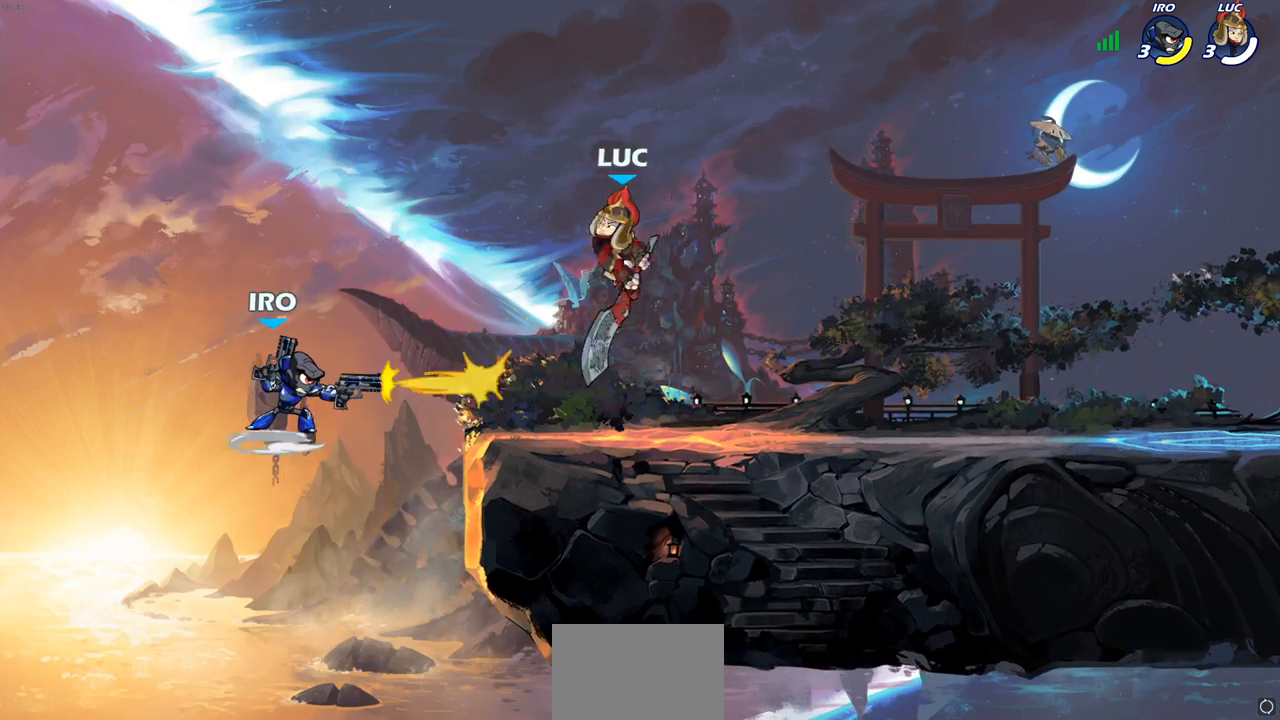
{"buttons": [], "left_stick": "right", "right_stick": "center", "events": [[117, "left_stick", "center"], [233, "left_stick", "right"]]}